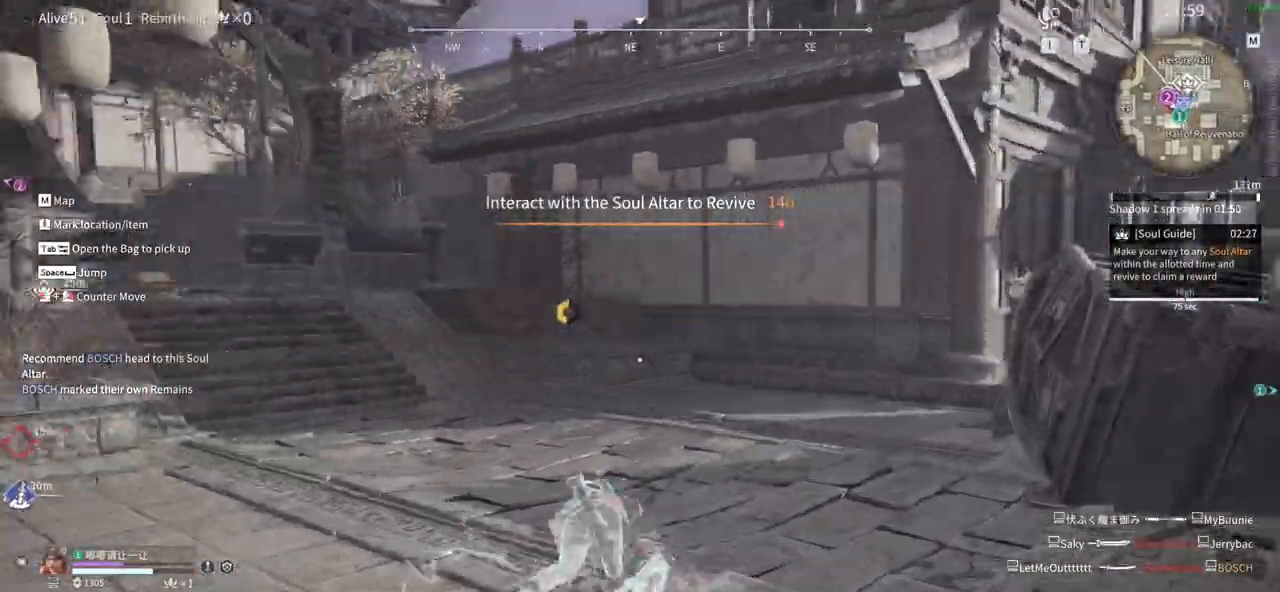
Gameplay with keyboard and mouse; each line is a JSON object with the keys and mouse buttons held at the frame after it. "events" lists presses ("down") and releases ("up") of "1", "2", "3", "4", "5", "a", "alt", "b", "c", "ctrl", "d", "e", "f", "g", "q", "r", "s", "shift", "space", "t", "tab", "tilde", "v", "w", "x", "z", "mouse_left", "mouse_wheel", "mouse_right", "mouse_mb4" and "mouse_mb5" between this image and that frame as [ms after this image, input, new state], when the widget could be followed in between. "mouse_left", "mouse_wheel", "mouse_right", "mouse_mb4", "mouse_mb5" = the "left", "wheel", "right", "mb4", "mb5" buttons of the "mouse" list. No other keys are recorded. "wheel" means that the mouse wheel is clicked or scrolled. Mouse movement is not recorded.
{"keys": ["shift", "w"], "mouse": [], "events": []}
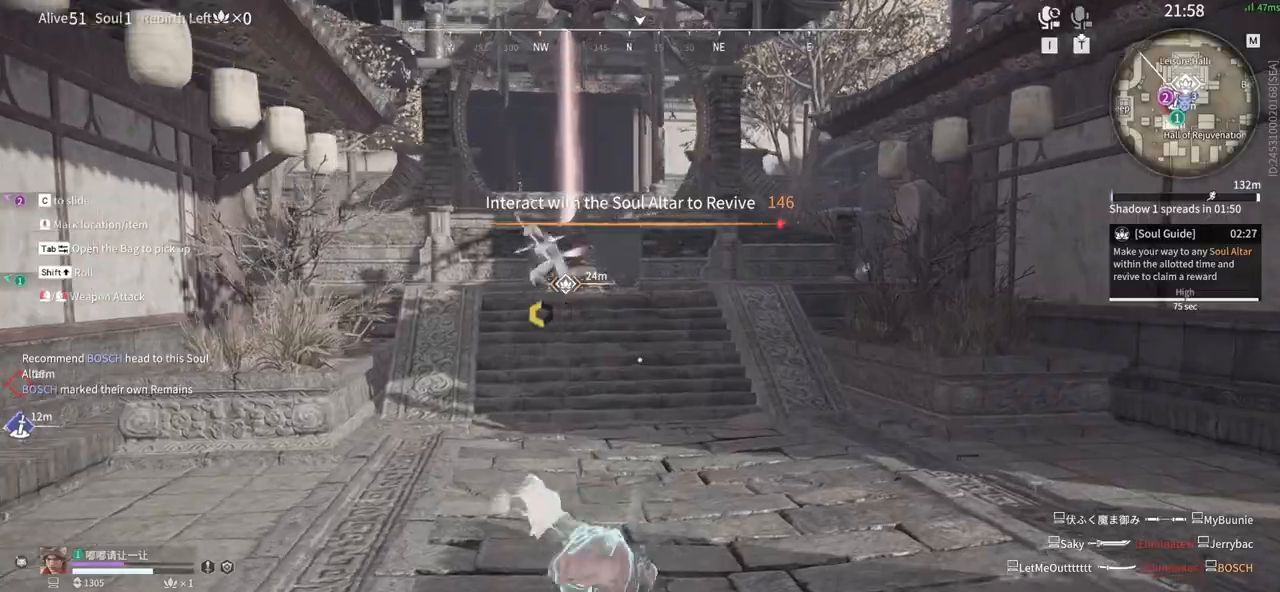
{"keys": ["shift", "w"], "mouse": []}
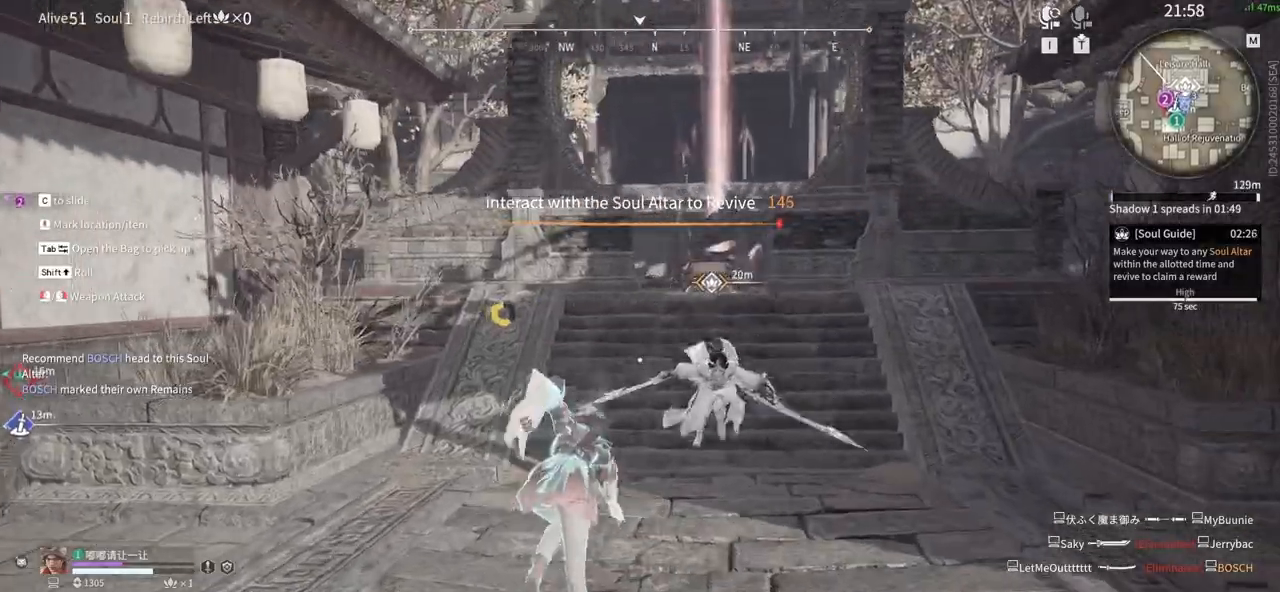
{"keys": ["shift", "w"], "mouse": [], "events": []}
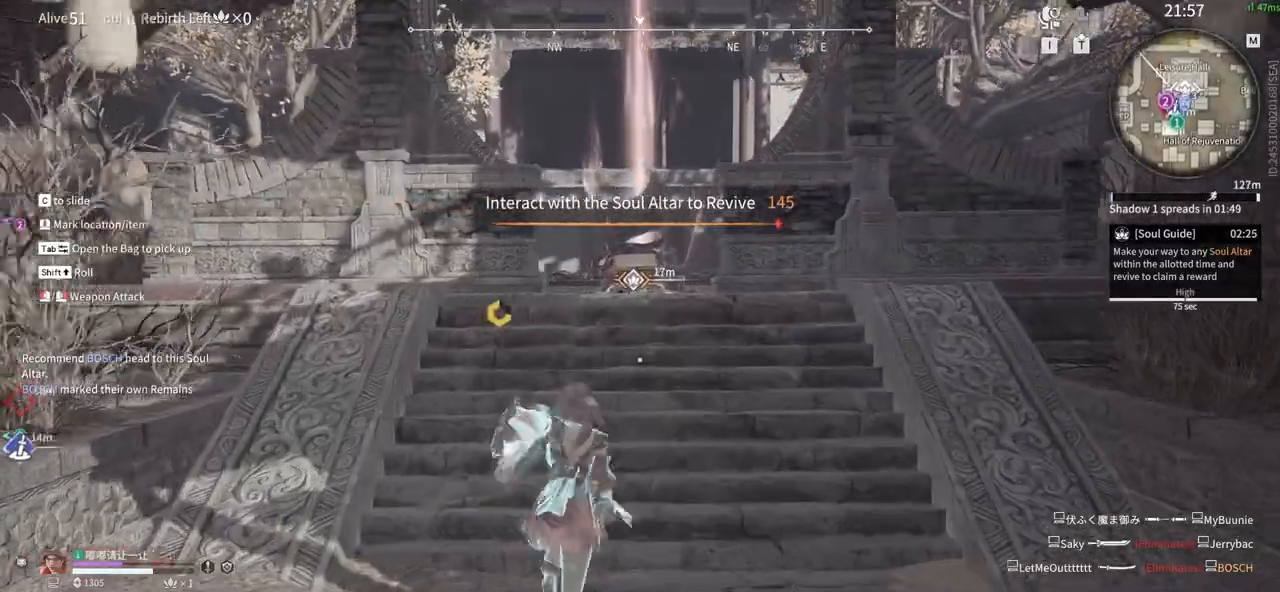
{"keys": ["shift", "w"], "mouse": [], "events": []}
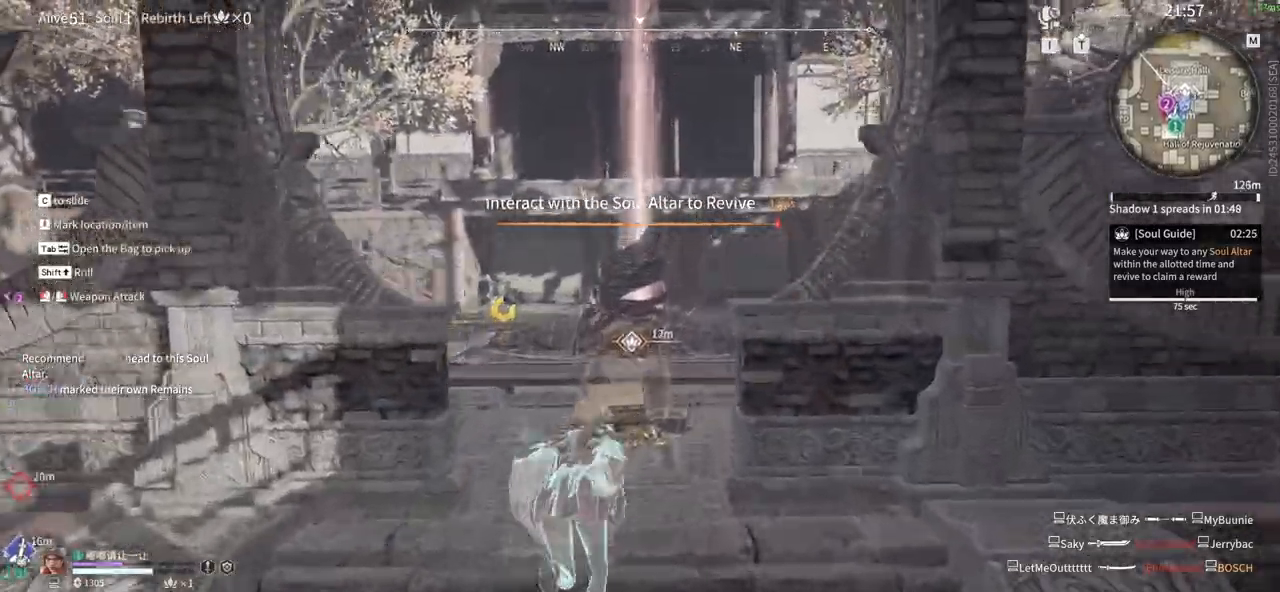
{"keys": ["shift", "w"], "mouse": [], "events": []}